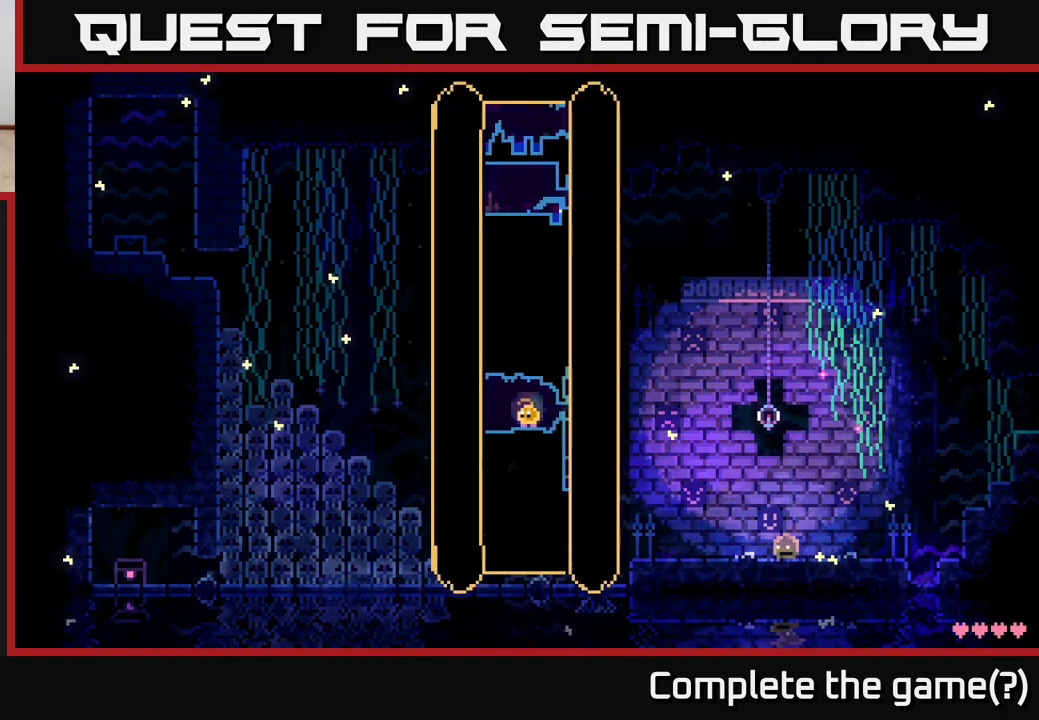
Gameplay with a controller (Xbox layout); each line is a JSON object with the inputs held at the frame after it. "events" lists button and stick changes between this image and that frame as [ms after this image, input, new state], when the widget could be followed in between.
{"buttons": [], "left_stick": "center", "right_stick": "center", "events": []}
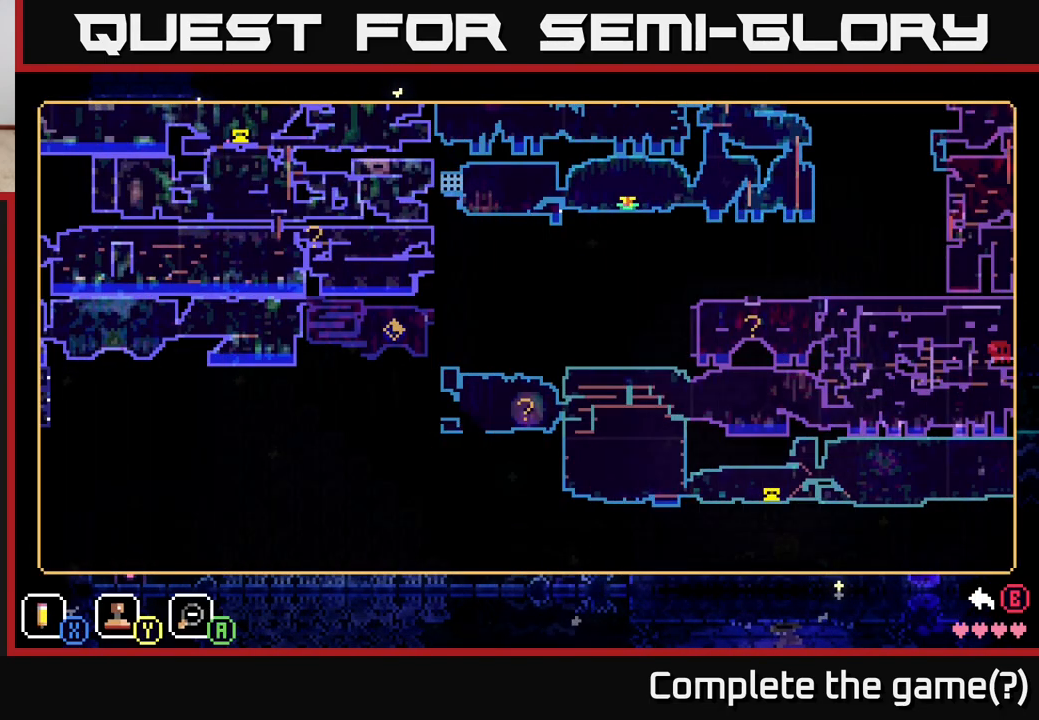
{"buttons": [], "left_stick": "center", "right_stick": "center", "events": []}
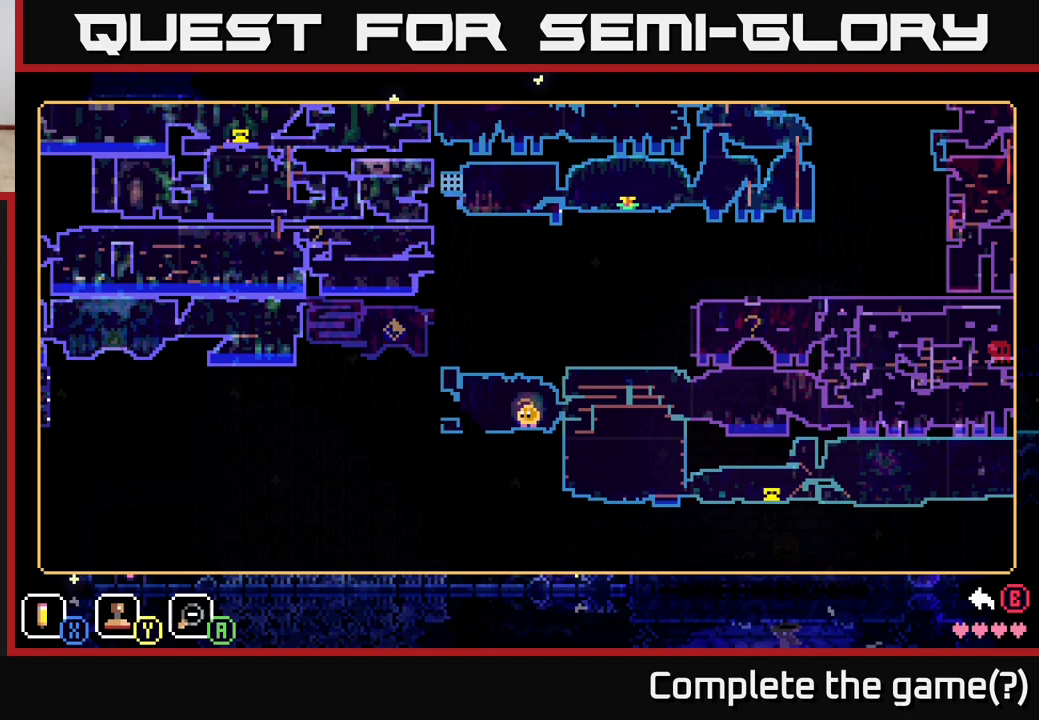
{"buttons": [], "left_stick": "center", "right_stick": "center", "events": []}
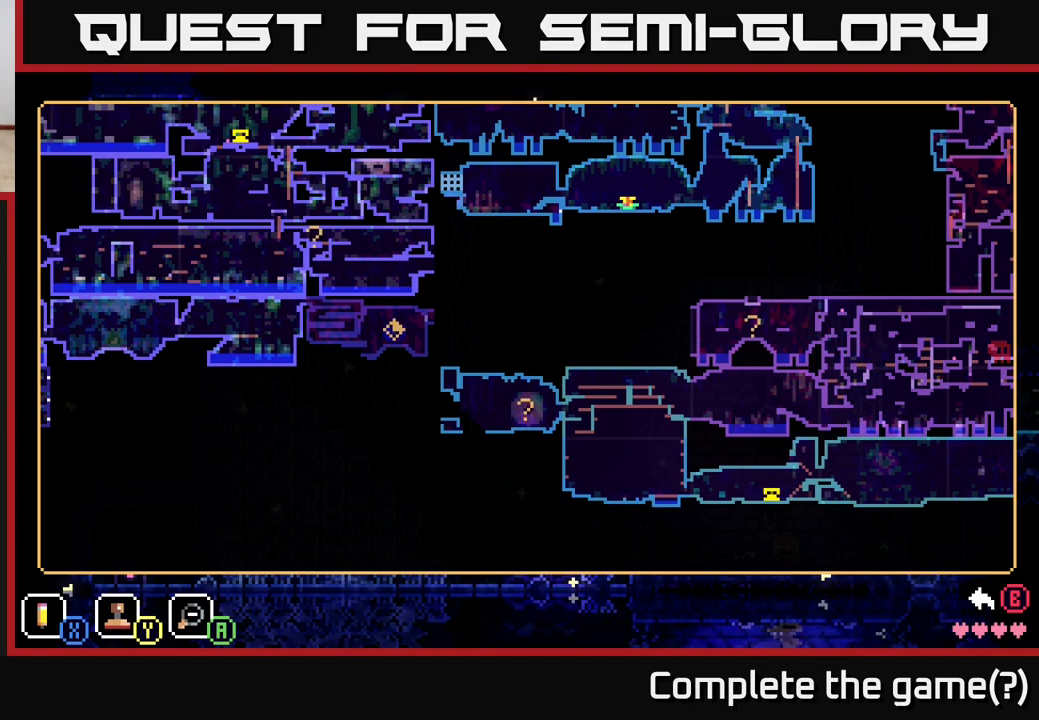
{"buttons": [], "left_stick": "center", "right_stick": "center", "events": []}
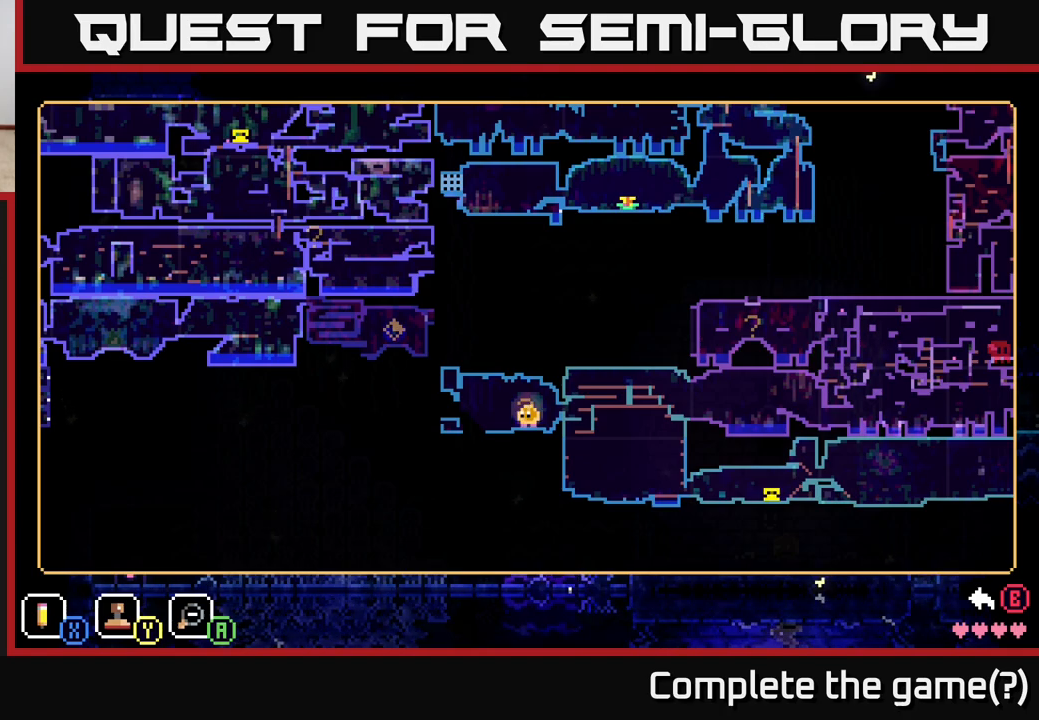
{"buttons": [], "left_stick": "center", "right_stick": "center", "events": [[217, "SELECT", "down"], [350, "SELECT", "up"]]}
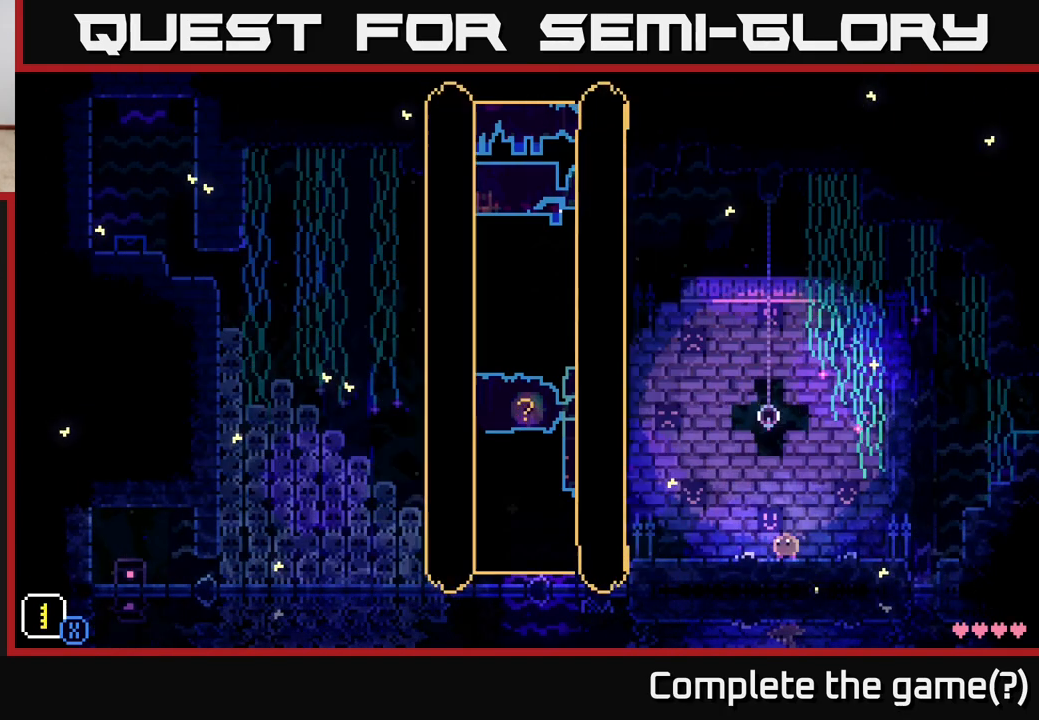
{"buttons": [], "left_stick": "left", "right_stick": "center", "events": [[200, "left_stick", "left"]]}
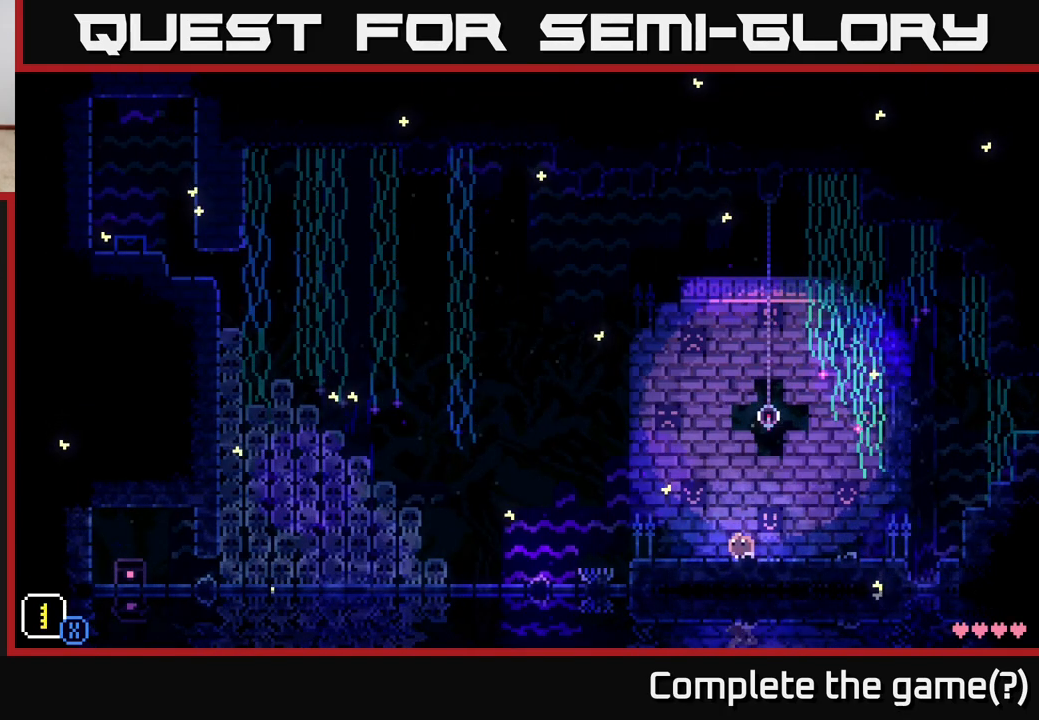
{"buttons": [], "left_stick": "left", "right_stick": "center", "events": []}
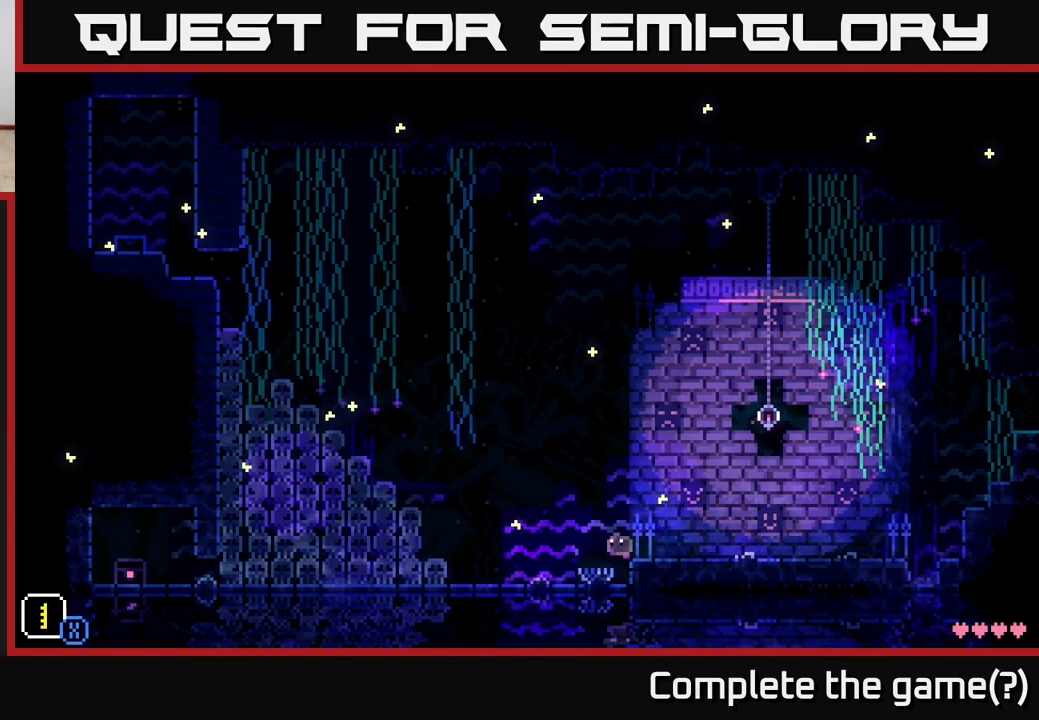
{"buttons": [], "left_stick": "left", "right_stick": "center", "events": []}
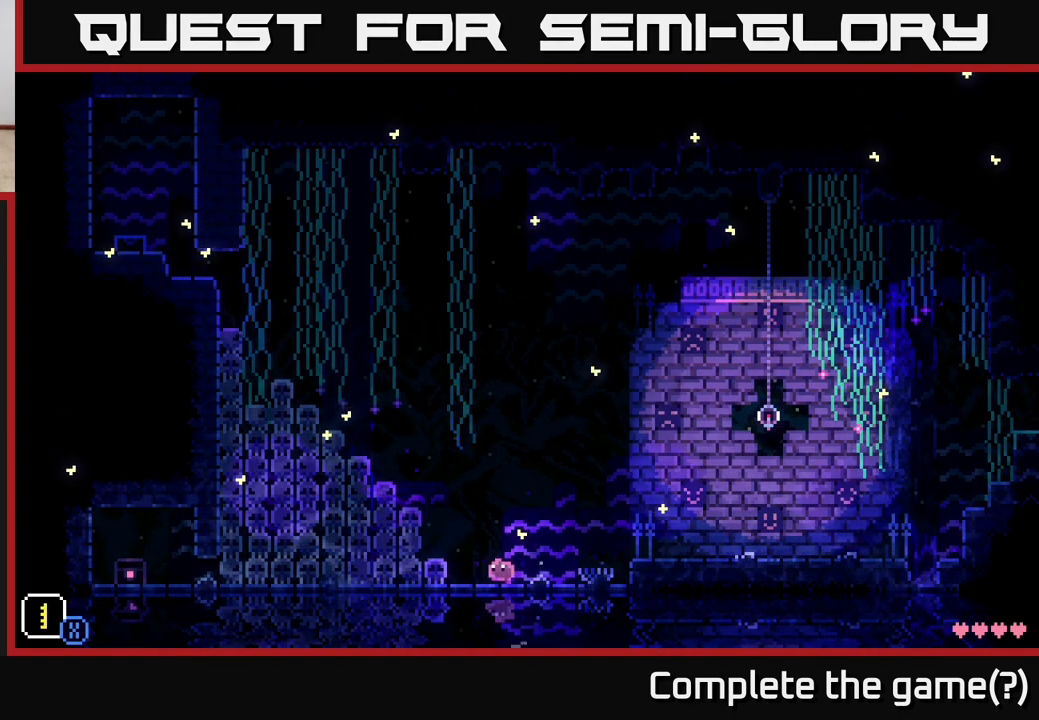
{"buttons": ["A"], "left_stick": "left", "right_stick": "center", "events": [[350, "A", "down"]]}
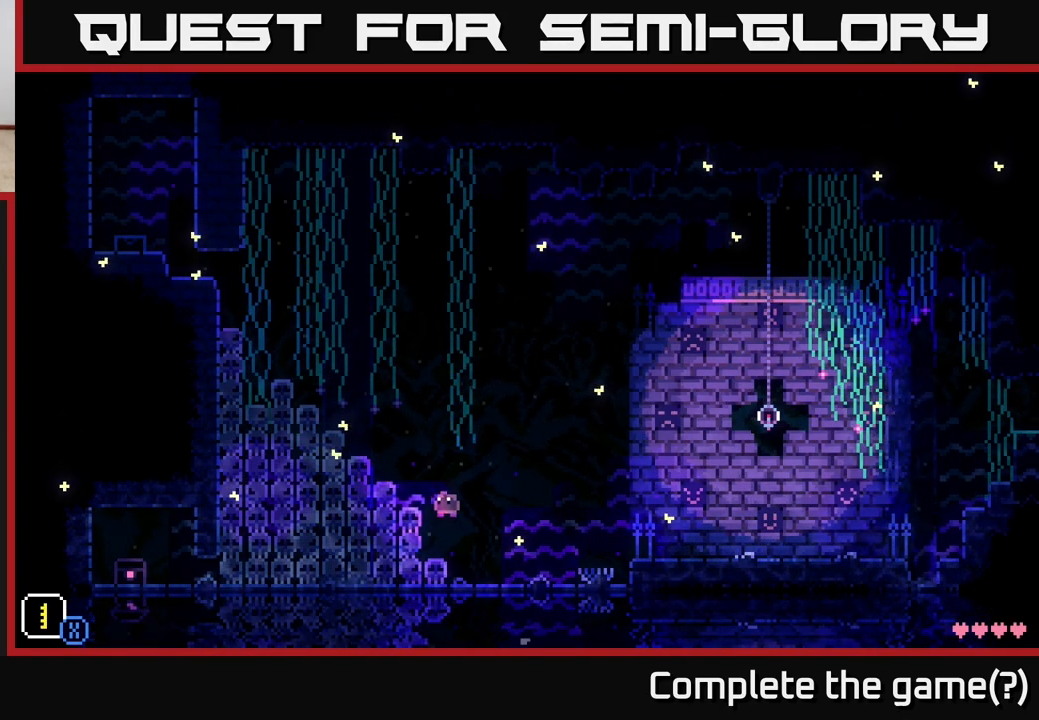
{"buttons": [], "left_stick": "center", "right_stick": "center", "events": [[33, "A", "up"], [417, "left_stick", "center"]]}
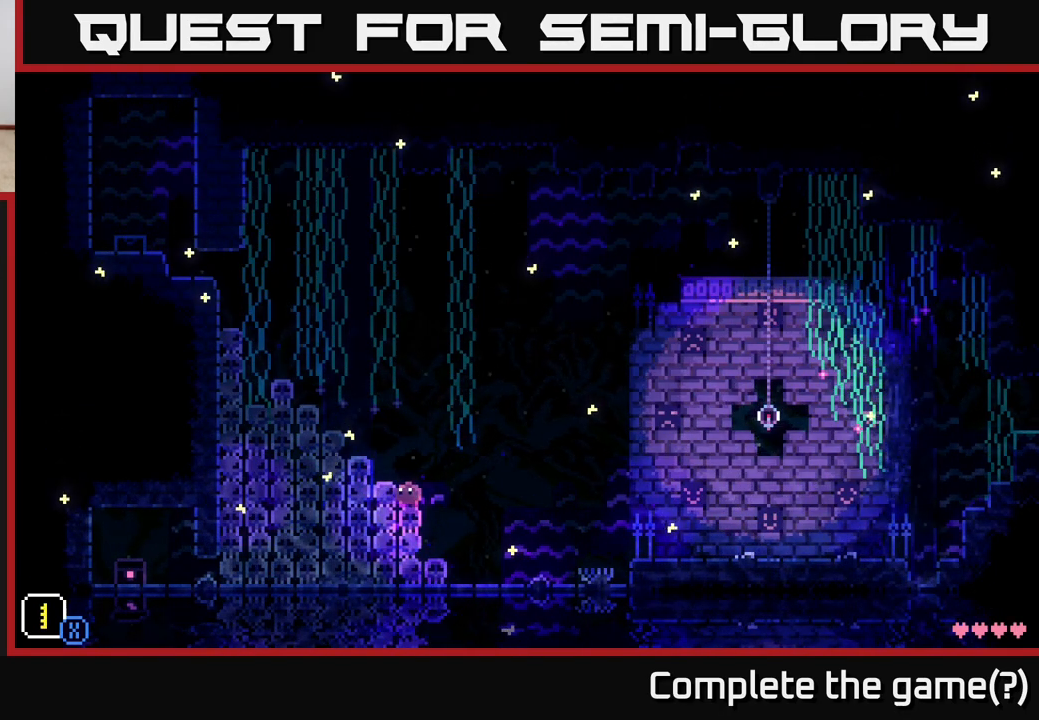
{"buttons": [], "left_stick": "left", "right_stick": "center", "events": [[150, "A", "down"], [150, "left_stick", "left"], [400, "A", "up"]]}
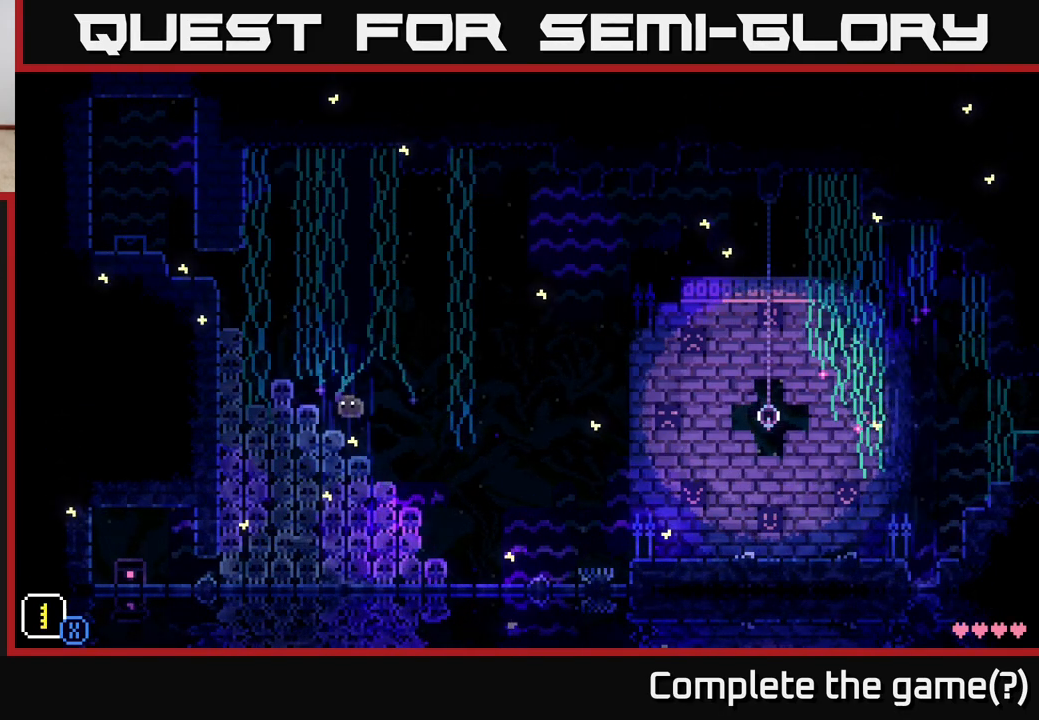
{"buttons": [], "left_stick": "center", "right_stick": "center", "events": [[200, "left_stick", "center"], [317, "SELECT", "down"], [500, "SELECT", "up"]]}
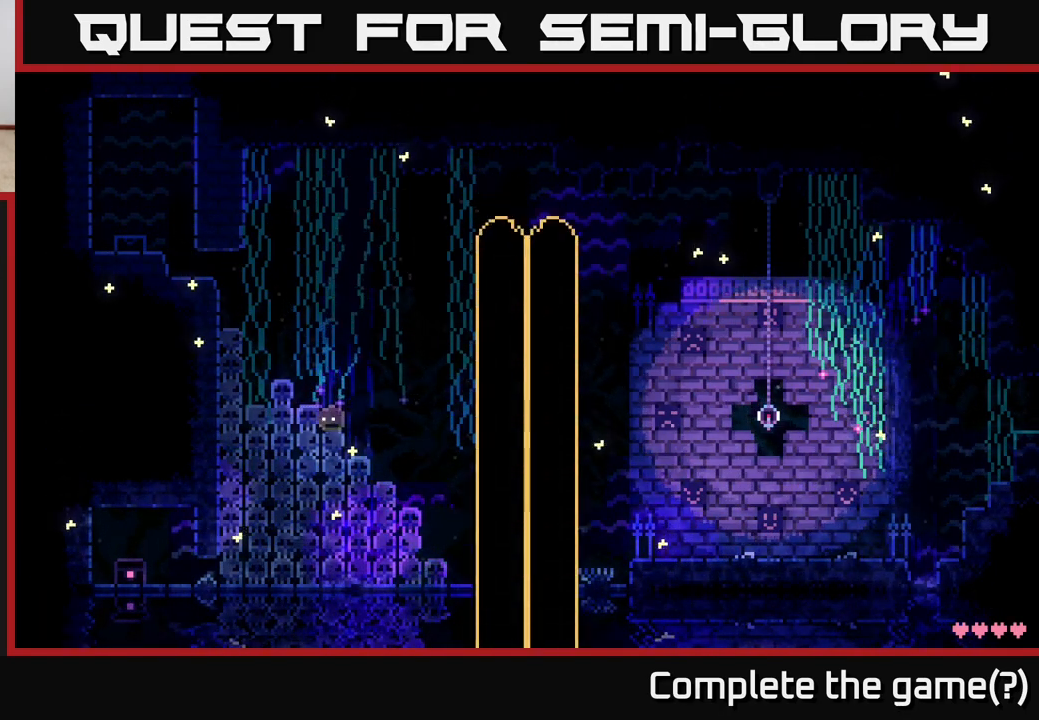
{"buttons": [], "left_stick": "center", "right_stick": "center", "events": []}
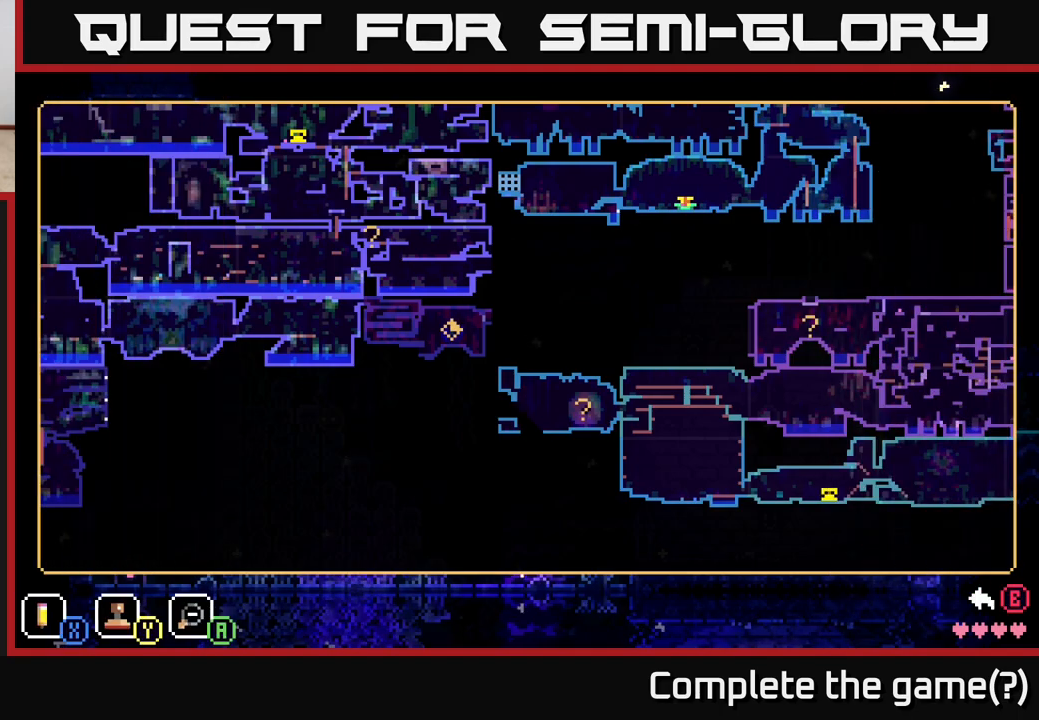
{"buttons": [], "left_stick": "center", "right_stick": "center", "events": []}
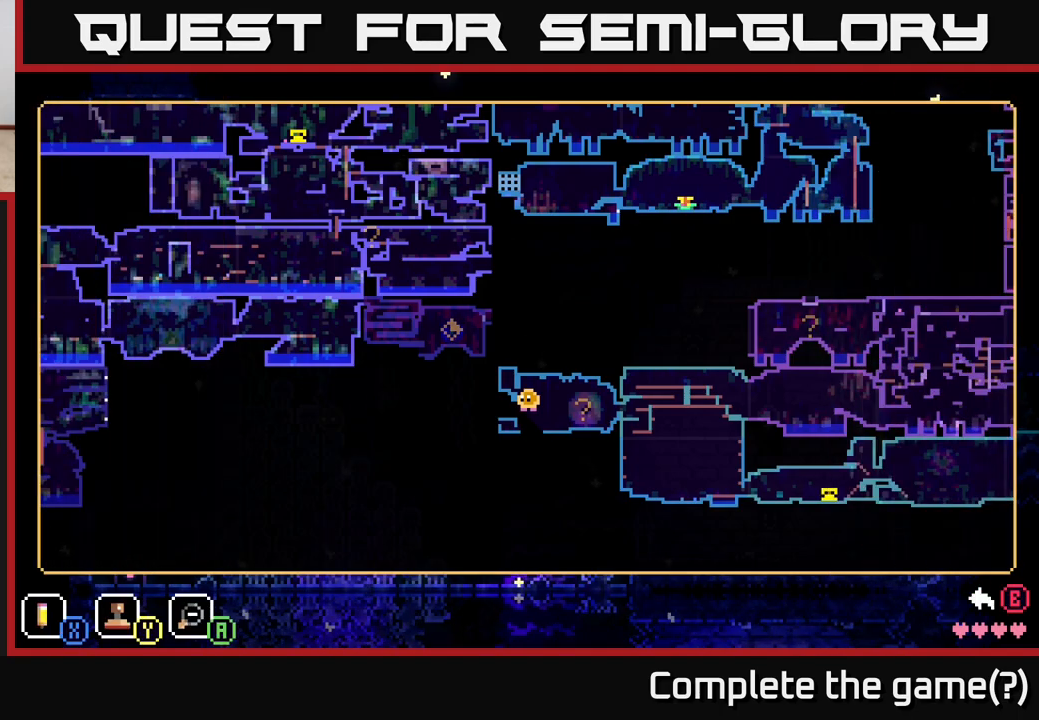
{"buttons": [], "left_stick": "center", "right_stick": "center", "events": [[167, "SELECT", "down"], [317, "SELECT", "up"]]}
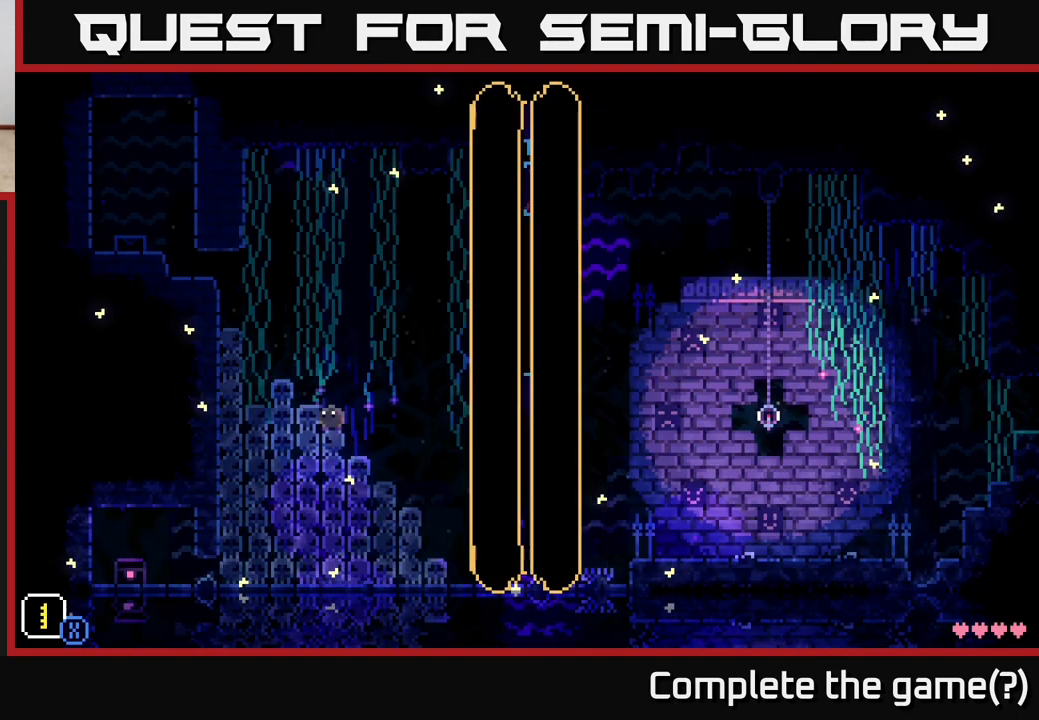
{"buttons": ["A"], "left_stick": "left", "right_stick": "center", "events": [[217, "left_stick", "right"], [350, "left_stick", "left"], [433, "A", "down"]]}
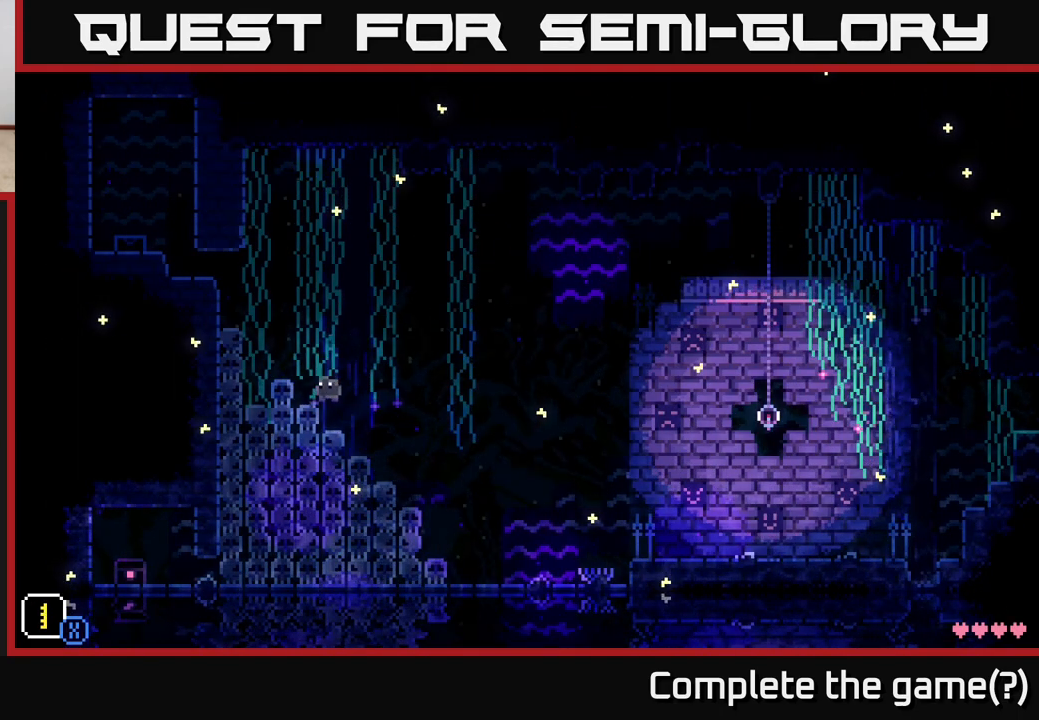
{"buttons": [], "left_stick": "left", "right_stick": "center", "events": [[133, "A", "up"]]}
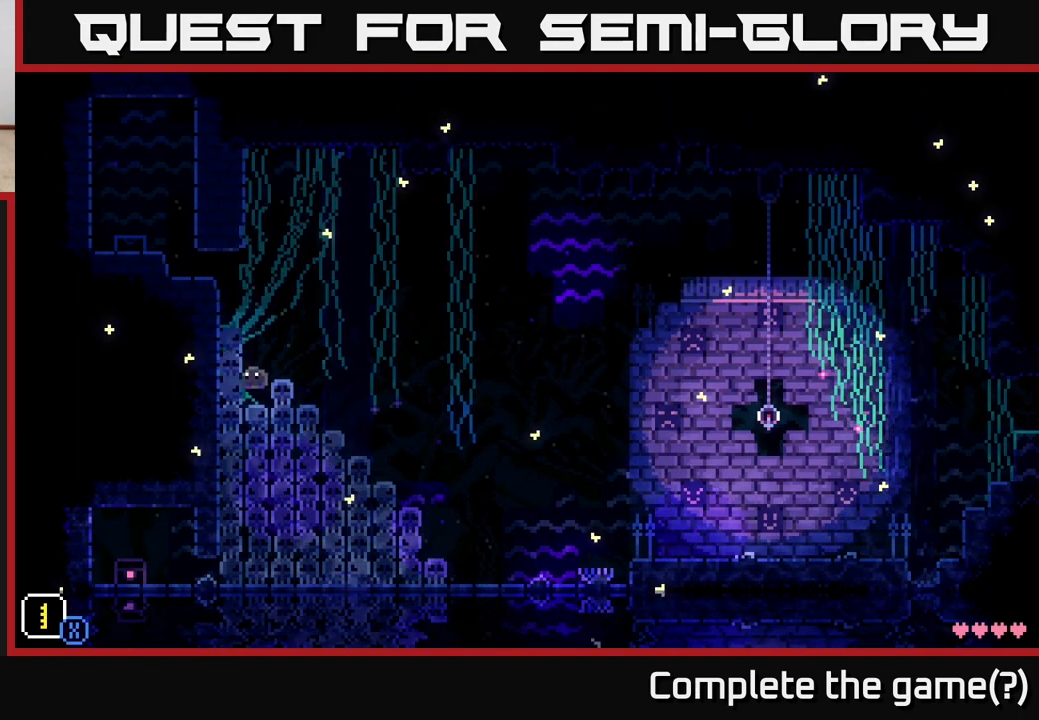
{"buttons": ["A"], "left_stick": "left", "right_stick": "center", "events": [[217, "left_stick", "center"], [433, "A", "down"], [450, "left_stick", "left"]]}
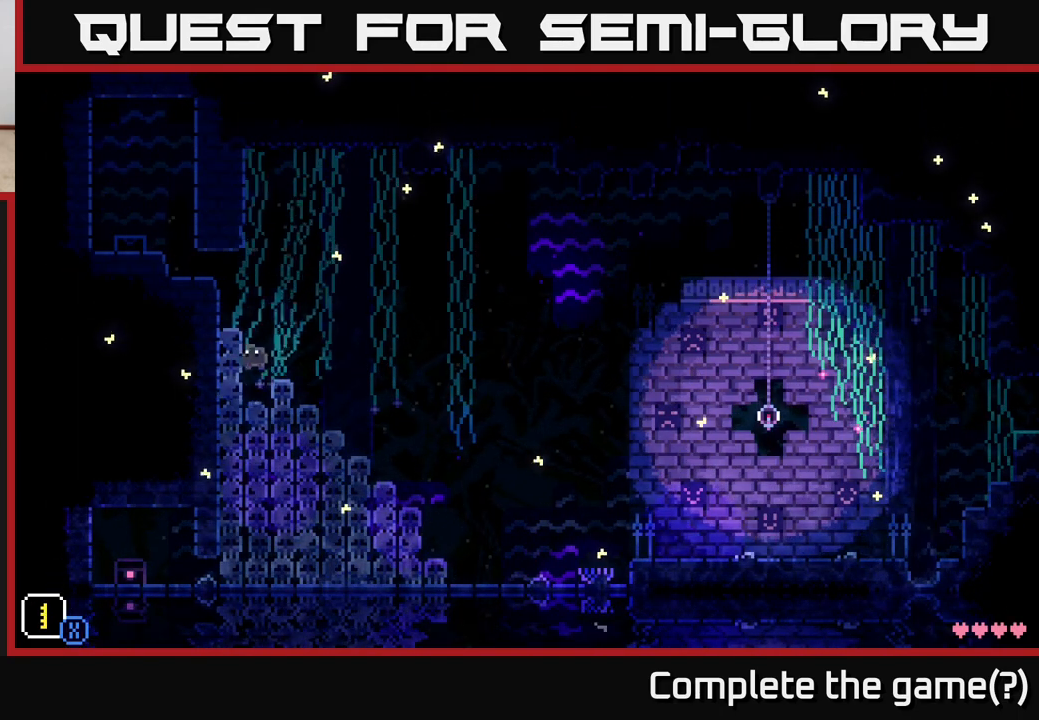
{"buttons": [], "left_stick": "left", "right_stick": "center", "events": [[183, "A", "up"]]}
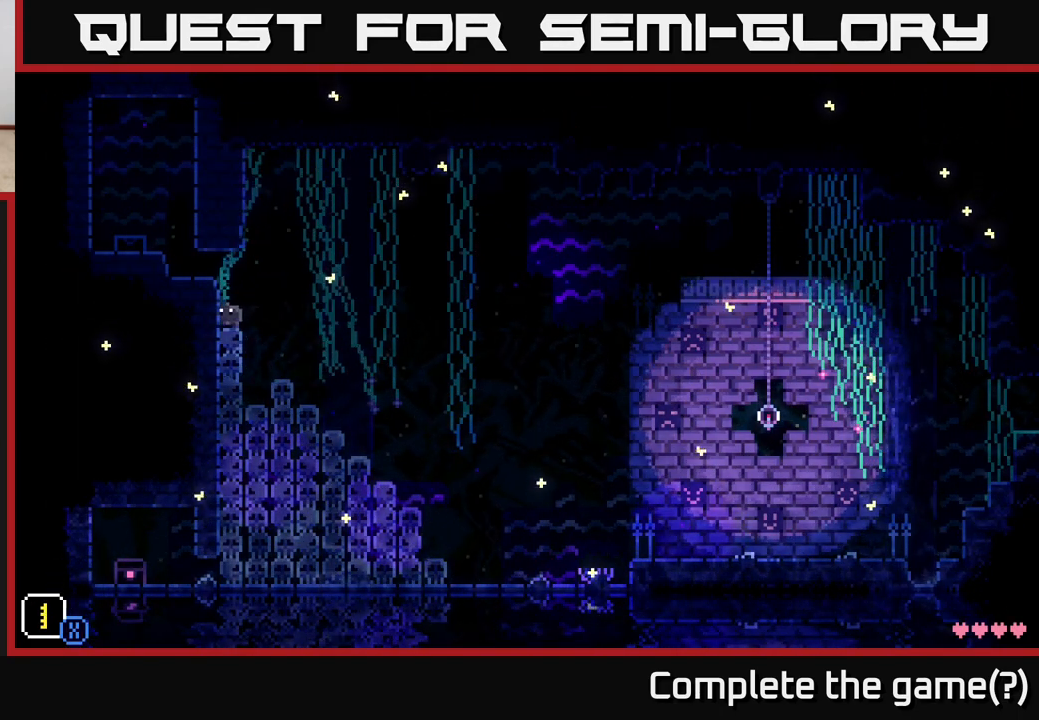
{"buttons": [], "left_stick": "center", "right_stick": "center", "events": [[50, "left_stick", "center"], [150, "SELECT", "down"], [317, "SELECT", "up"]]}
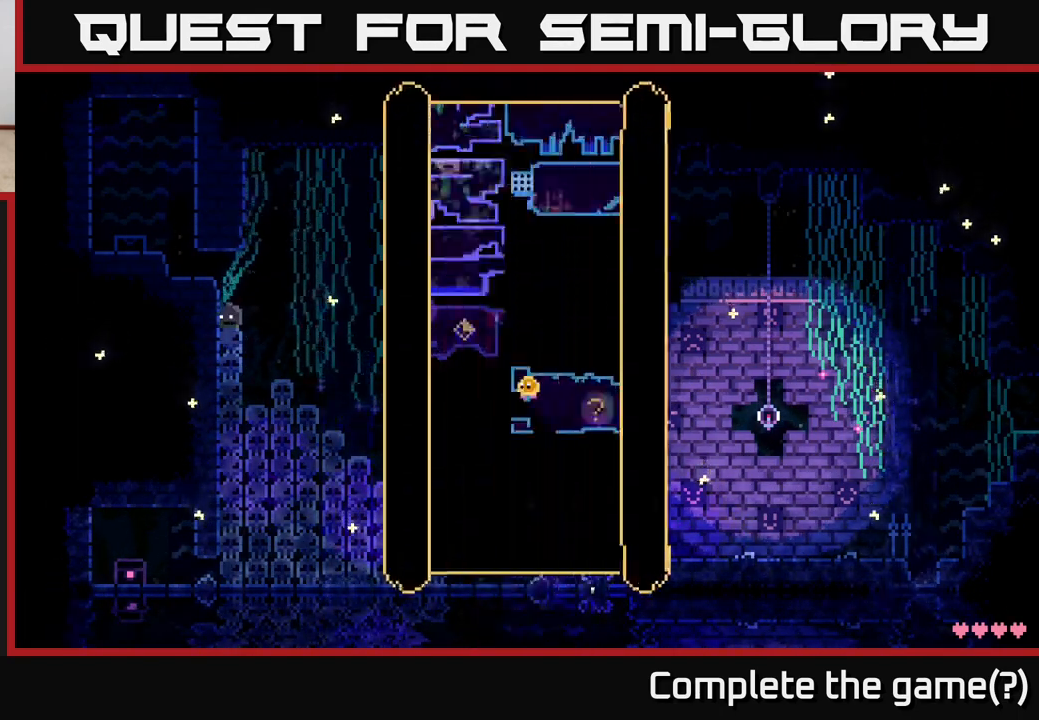
{"buttons": [], "left_stick": "up-left", "right_stick": "center", "events": [[483, "left_stick", "up-left"]]}
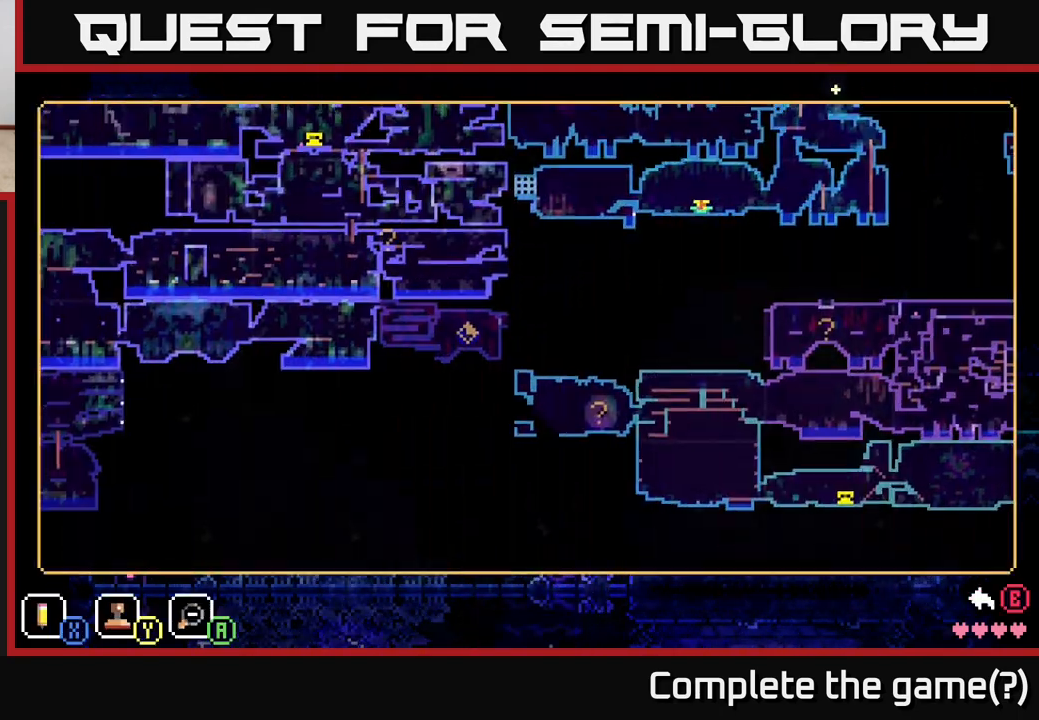
{"buttons": [], "left_stick": "center", "right_stick": "center", "events": [[250, "left_stick", "center"]]}
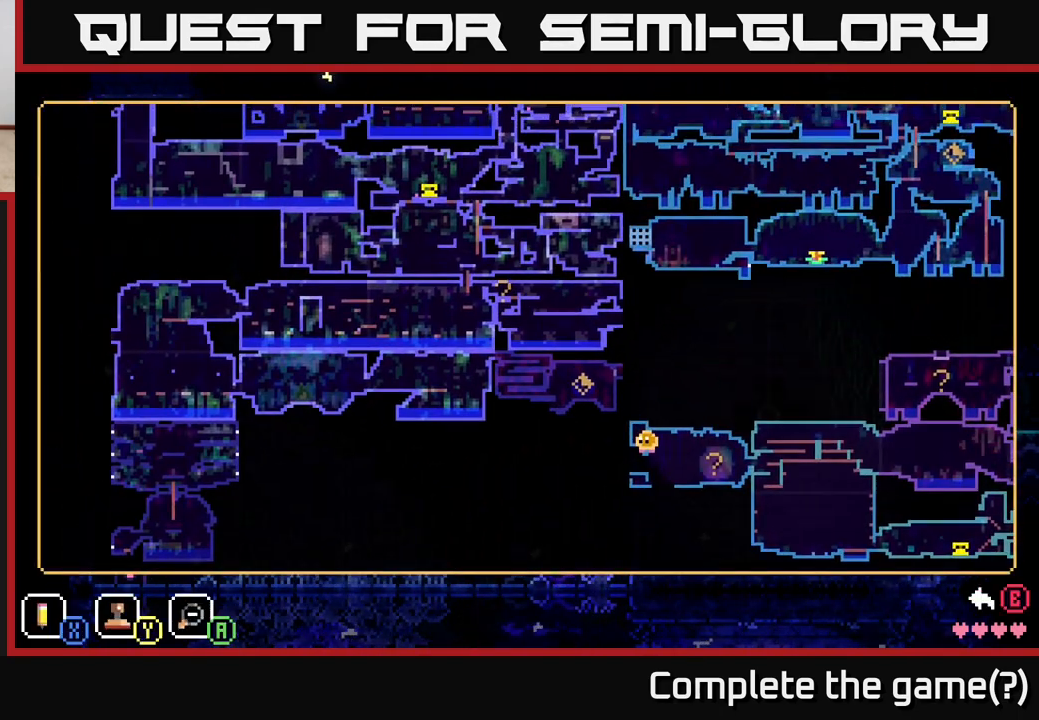
{"buttons": [], "left_stick": "center", "right_stick": "center", "events": [[100, "left_stick", "up"], [250, "left_stick", "center"]]}
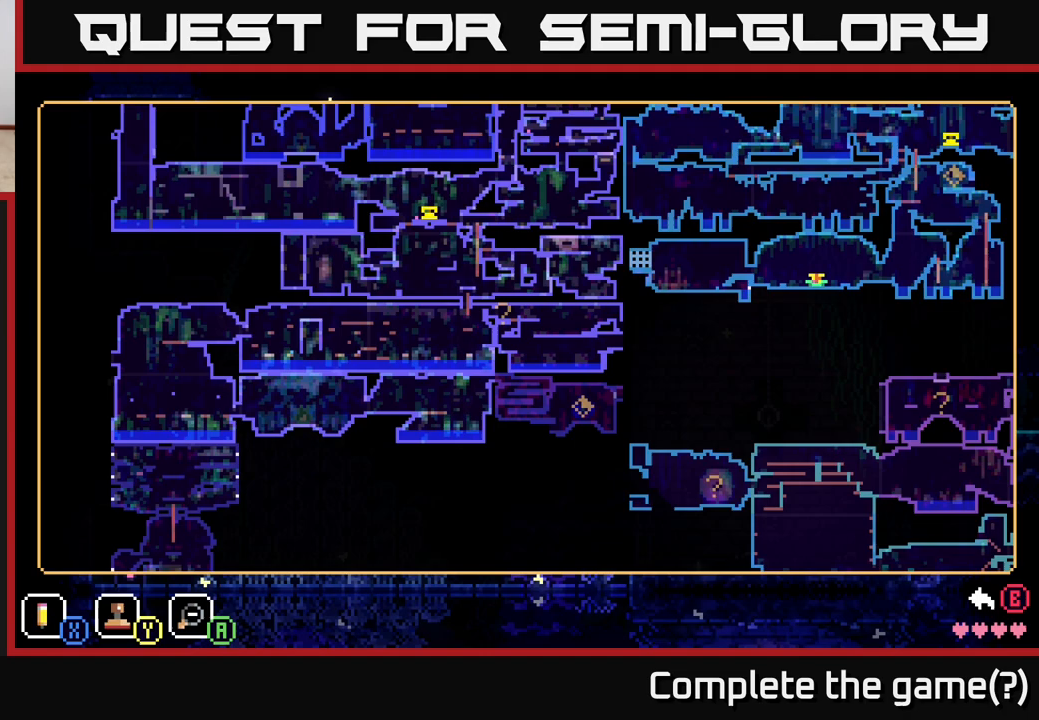
{"buttons": [], "left_stick": "up", "right_stick": "center", "events": [[383, "left_stick", "up"]]}
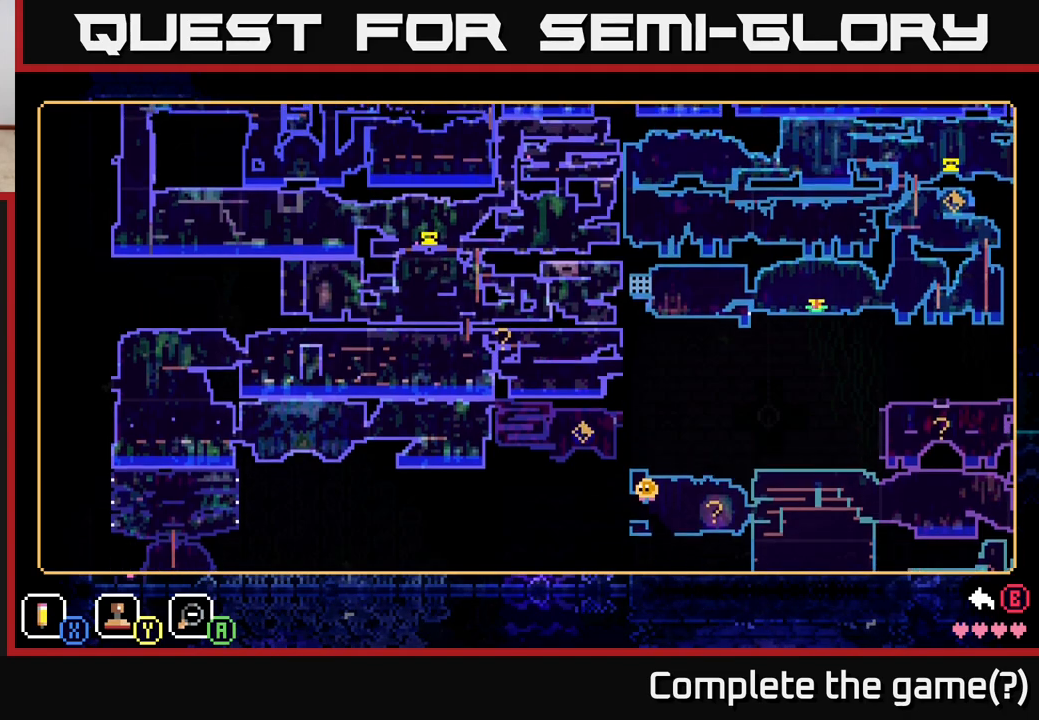
{"buttons": [], "left_stick": "center", "right_stick": "center", "events": [[117, "left_stick", "center"]]}
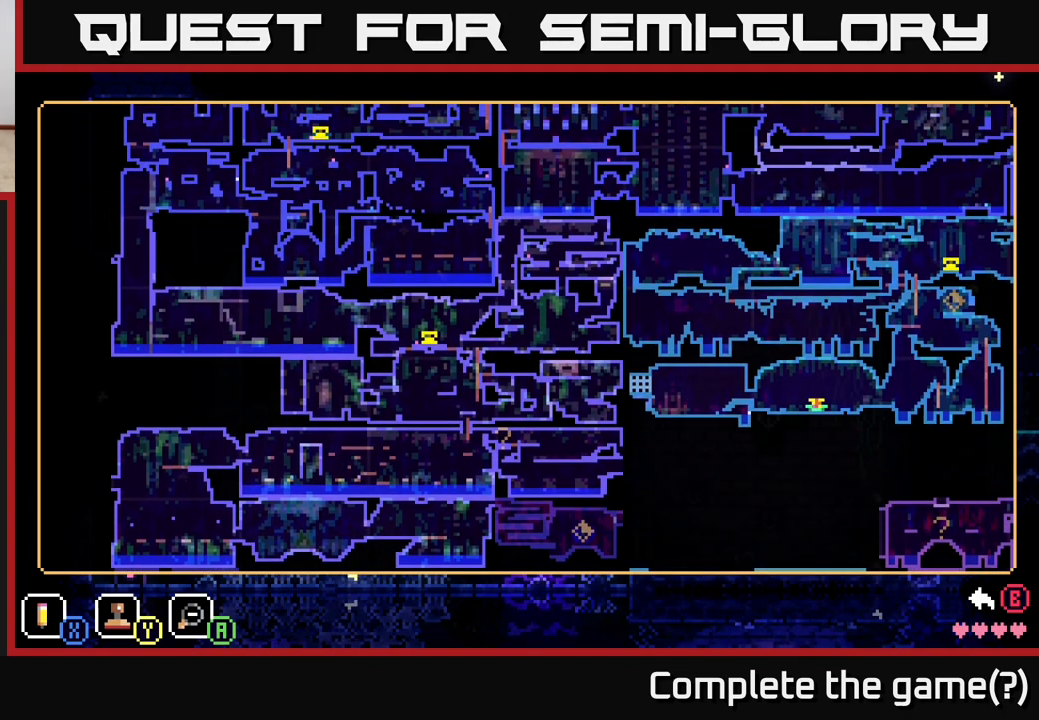
{"buttons": [], "left_stick": "center", "right_stick": "center", "events": [[150, "left_stick", "down"], [450, "left_stick", "center"]]}
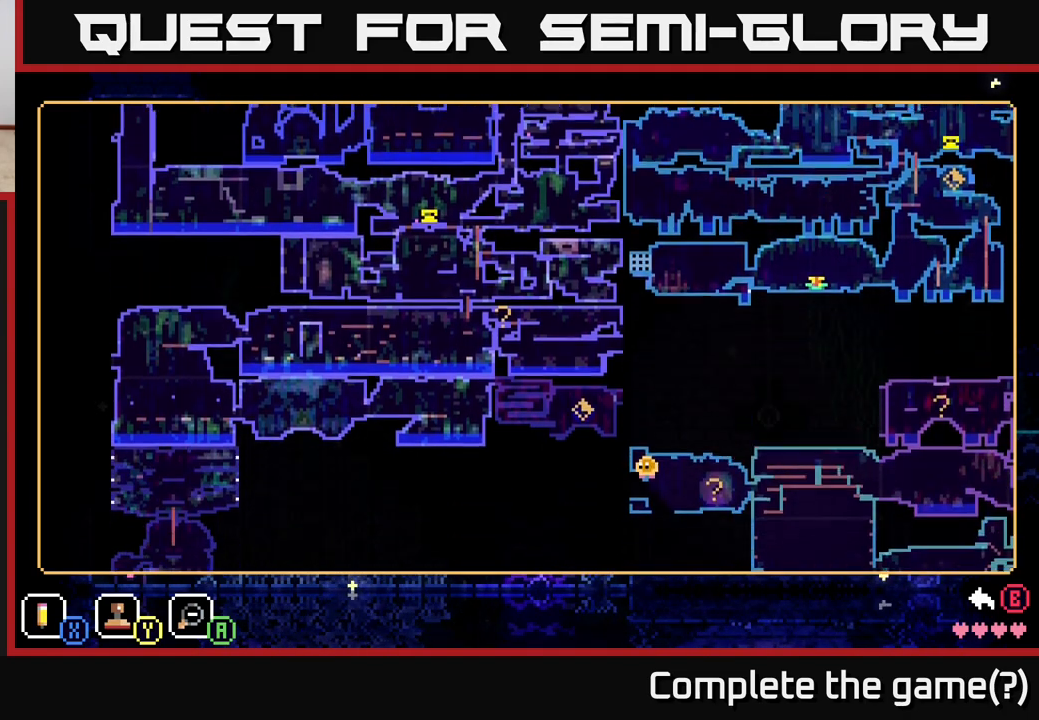
{"buttons": [], "left_stick": "center", "right_stick": "center", "events": []}
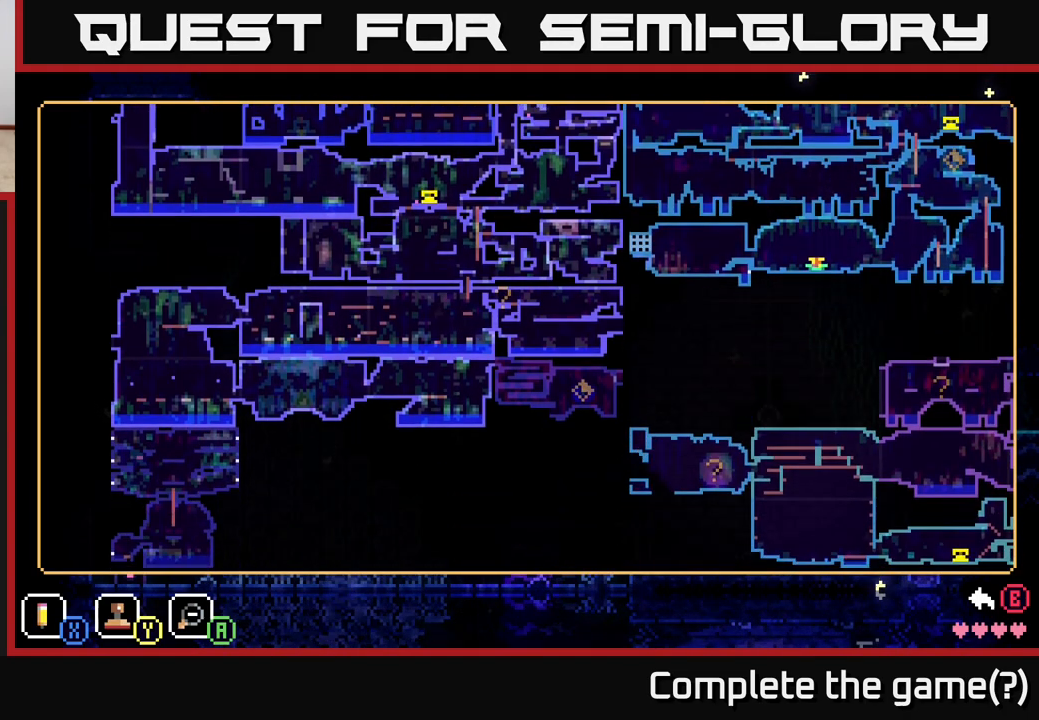
{"buttons": [], "left_stick": "center", "right_stick": "center", "events": [[250, "left_stick", "right"], [417, "left_stick", "center"]]}